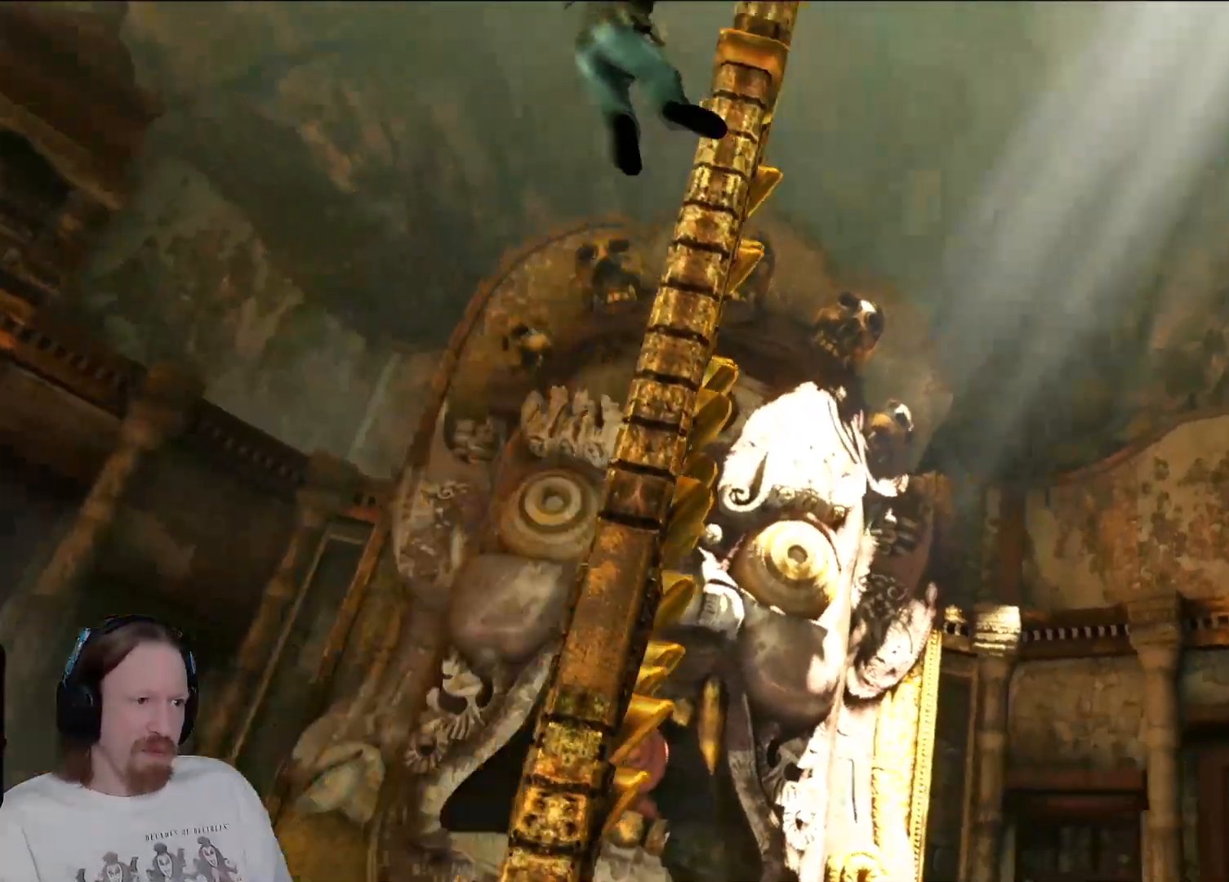
Gameplay with a controller (PlayStation layout); each line is a JSON object with the inputs held at the frame after it. "events" lists button and stick changes between this image and that frame as [ms after this image, input, new state], when the widget could be followed in between.
{"buttons": [], "left_stick": "up", "right_stick": "center", "events": [[133, "right_stick", "center"], [350, "left_stick", "up"]]}
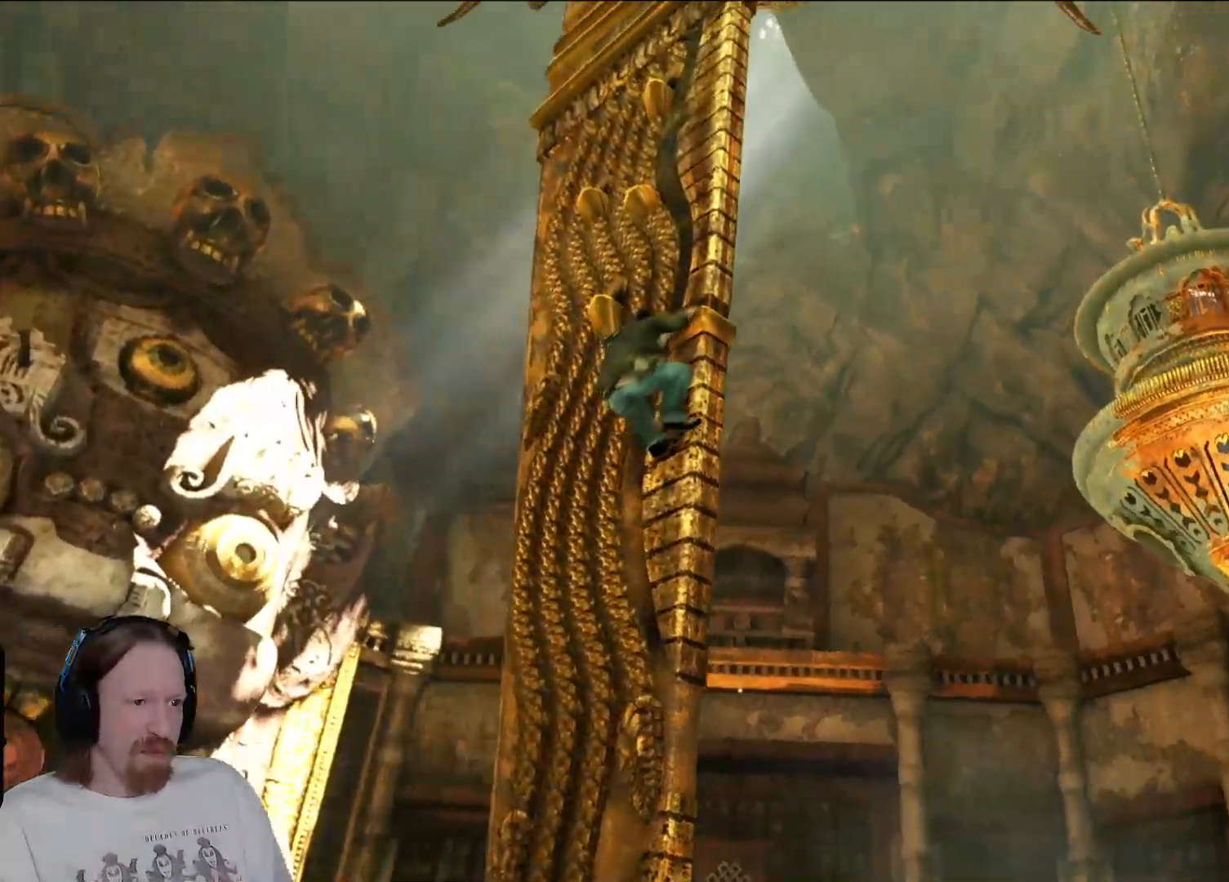
{"buttons": [], "left_stick": "up-left", "right_stick": "center", "events": [[83, "CROSS", "down"], [200, "CROSS", "up"], [283, "CROSS", "down"], [417, "CROSS", "up"], [433, "left_stick", "up-left"]]}
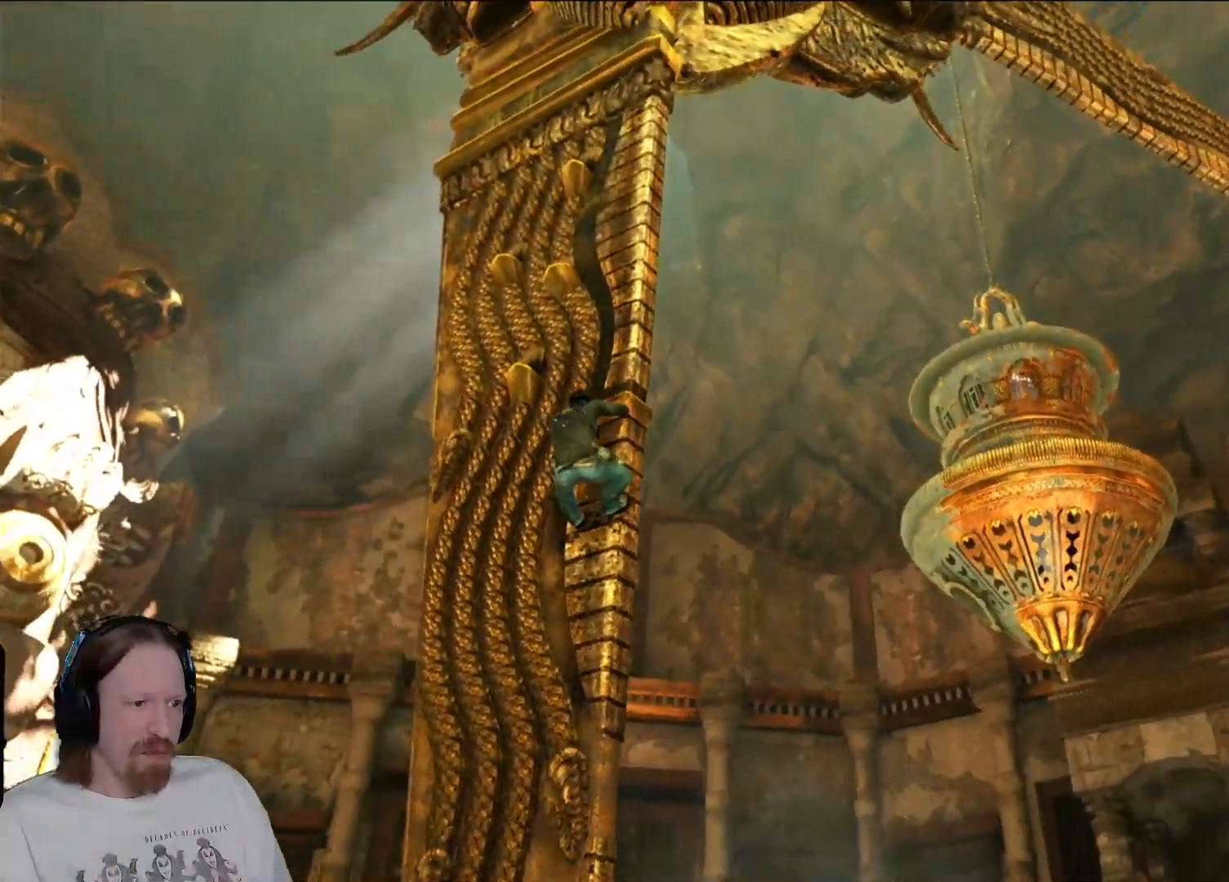
{"buttons": [], "left_stick": "up", "right_stick": "center", "events": [[50, "left_stick", "up"], [150, "CROSS", "down"], [300, "CROSS", "up"]]}
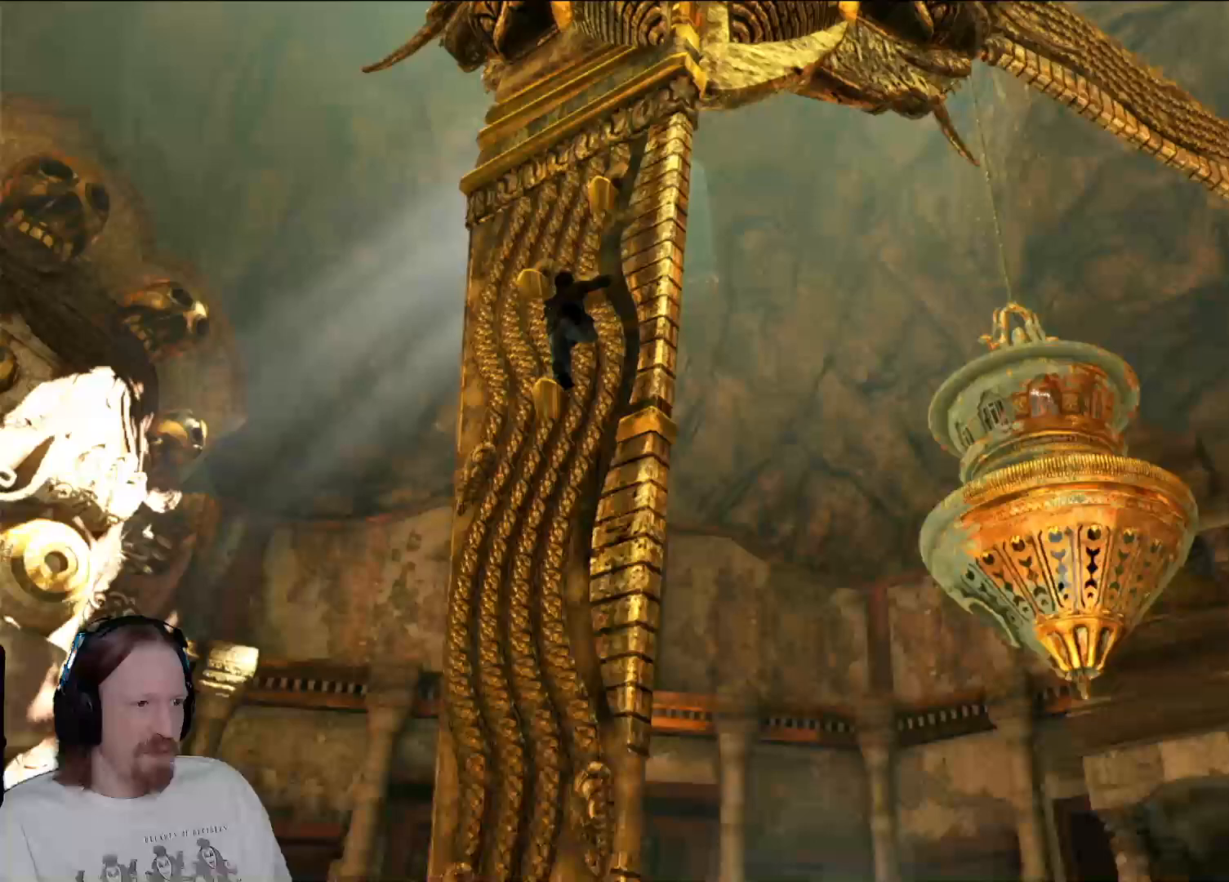
{"buttons": ["CROSS"], "left_stick": "up", "right_stick": "center", "events": [[350, "CROSS", "down"]]}
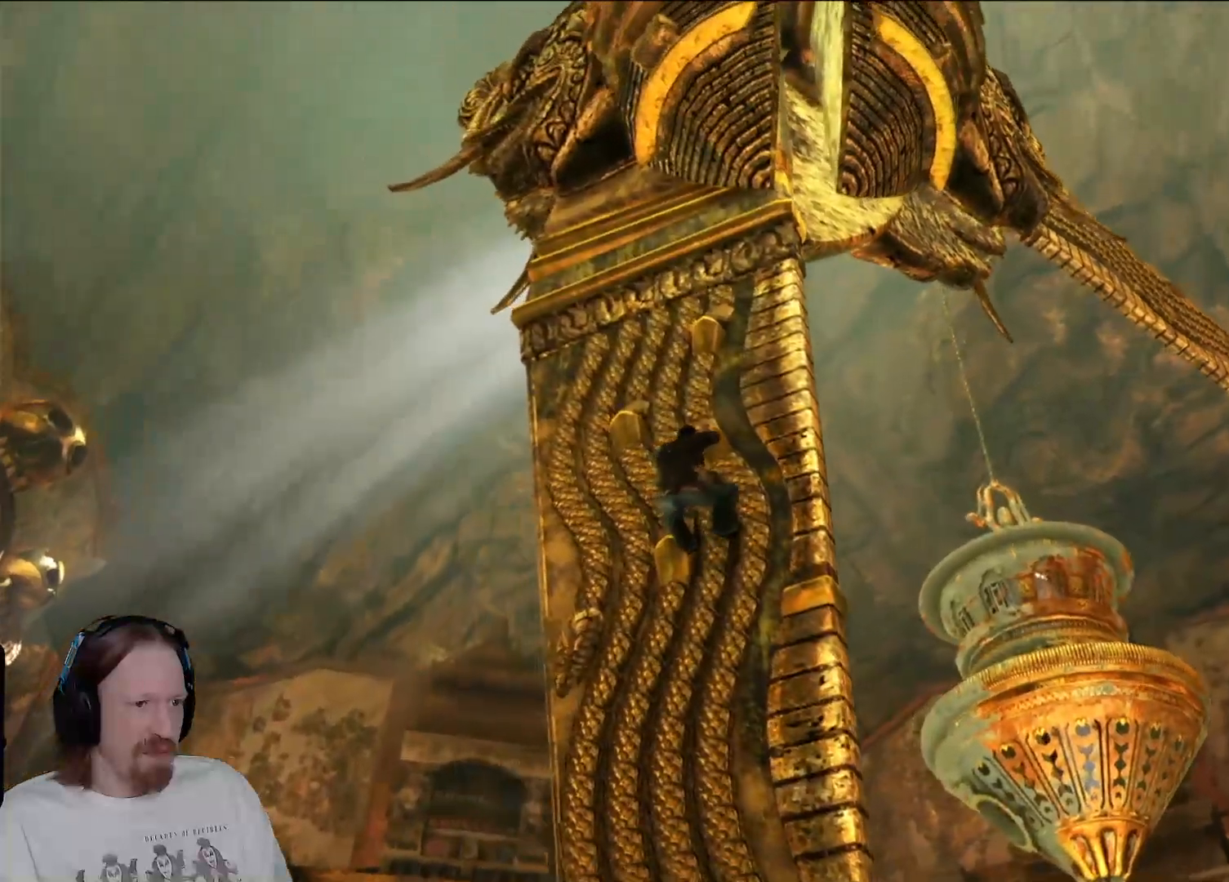
{"buttons": [], "left_stick": "up", "right_stick": "center", "events": [[17, "CROSS", "up"], [117, "CROSS", "down"], [300, "CROSS", "up"]]}
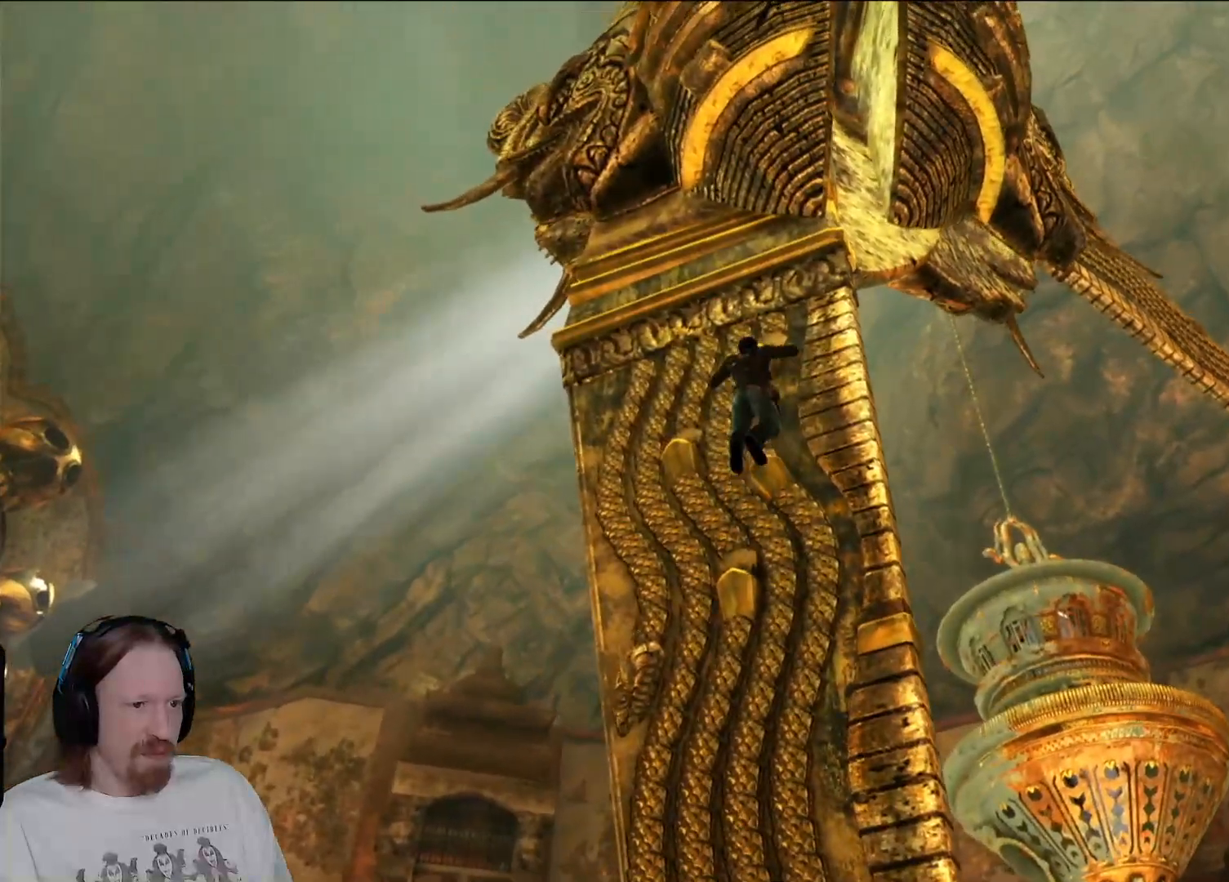
{"buttons": [], "left_stick": "up", "right_stick": "center", "events": [[50, "CROSS", "down"], [217, "CROSS", "up"], [317, "CROSS", "down"], [450, "CROSS", "up"]]}
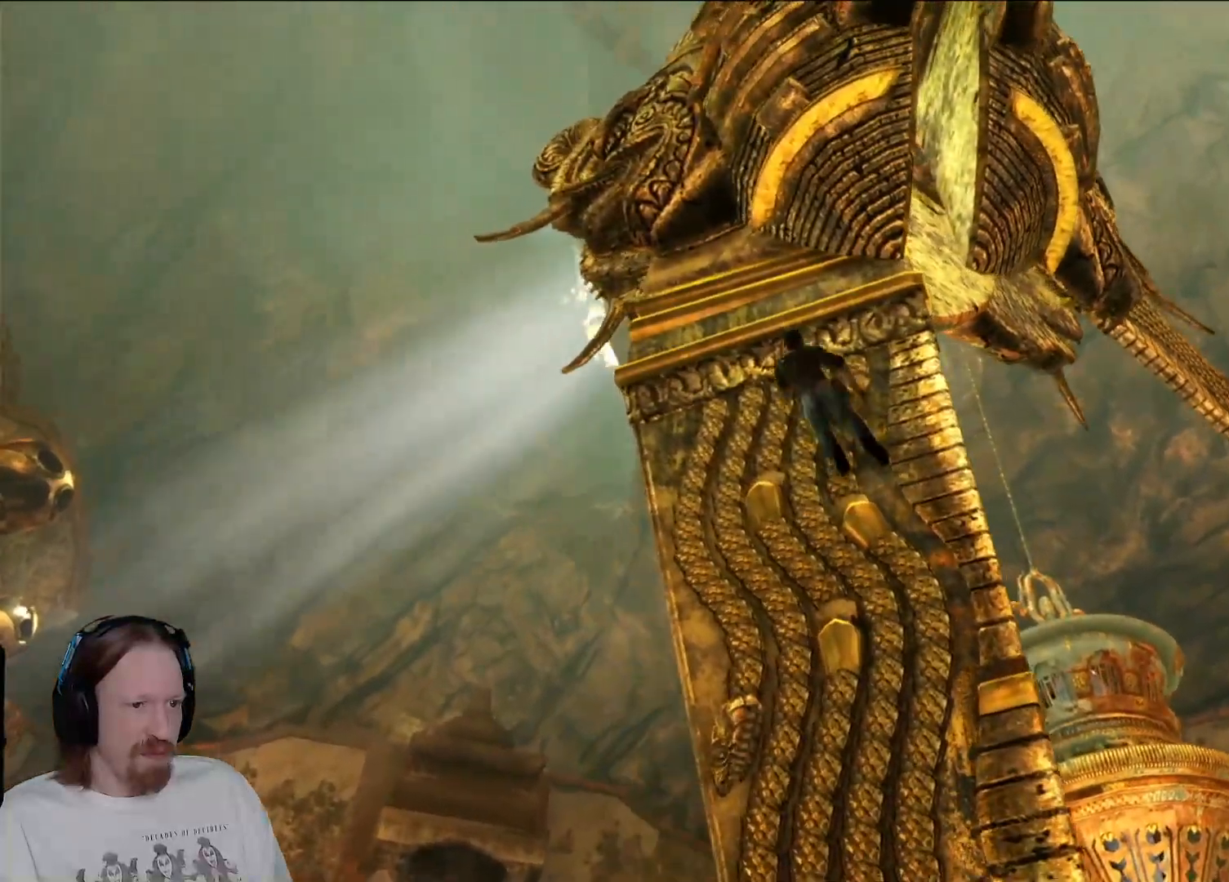
{"buttons": ["CROSS"], "left_stick": "up", "right_stick": "center", "events": [[50, "CROSS", "down"], [167, "CROSS", "up"], [483, "CROSS", "down"]]}
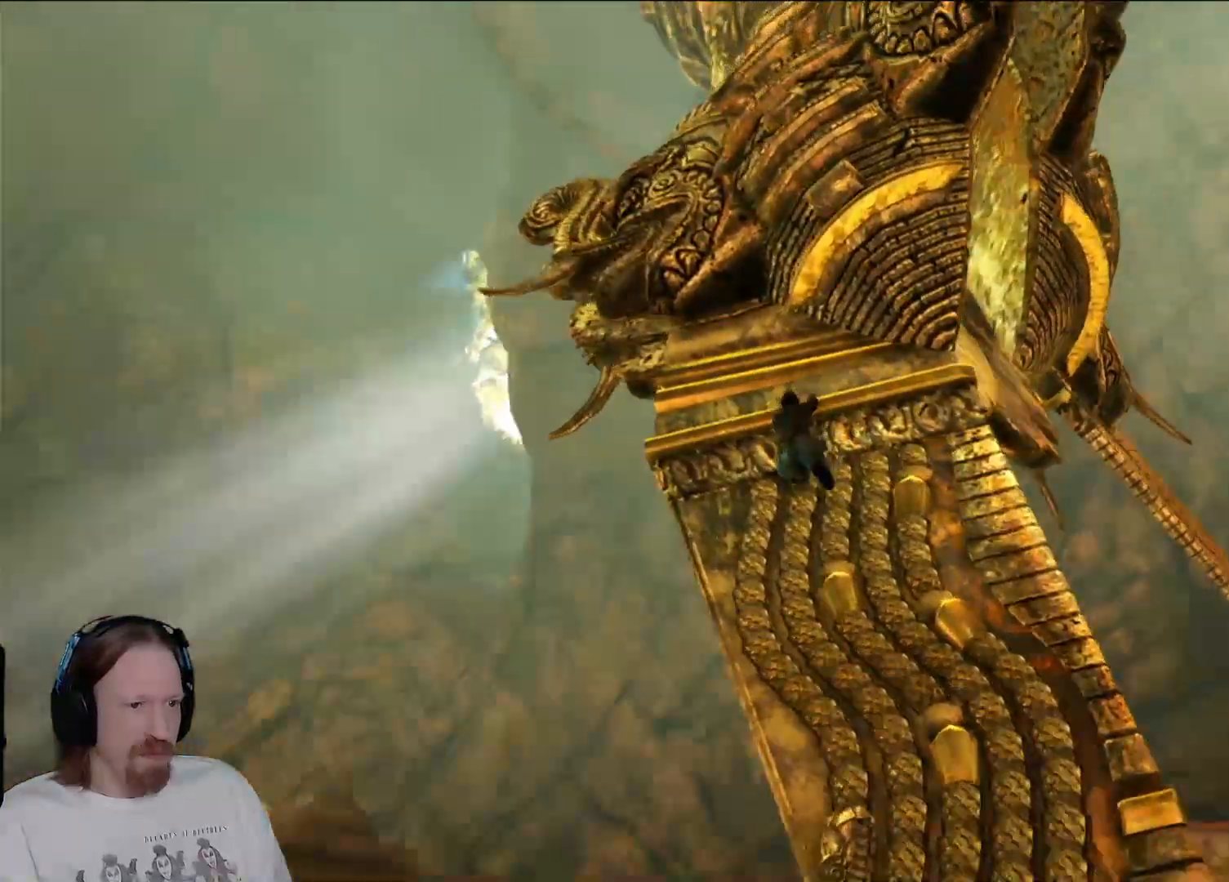
{"buttons": [], "left_stick": "up", "right_stick": "center", "events": [[133, "CROSS", "up"], [217, "CROSS", "down"], [367, "CROSS", "up"]]}
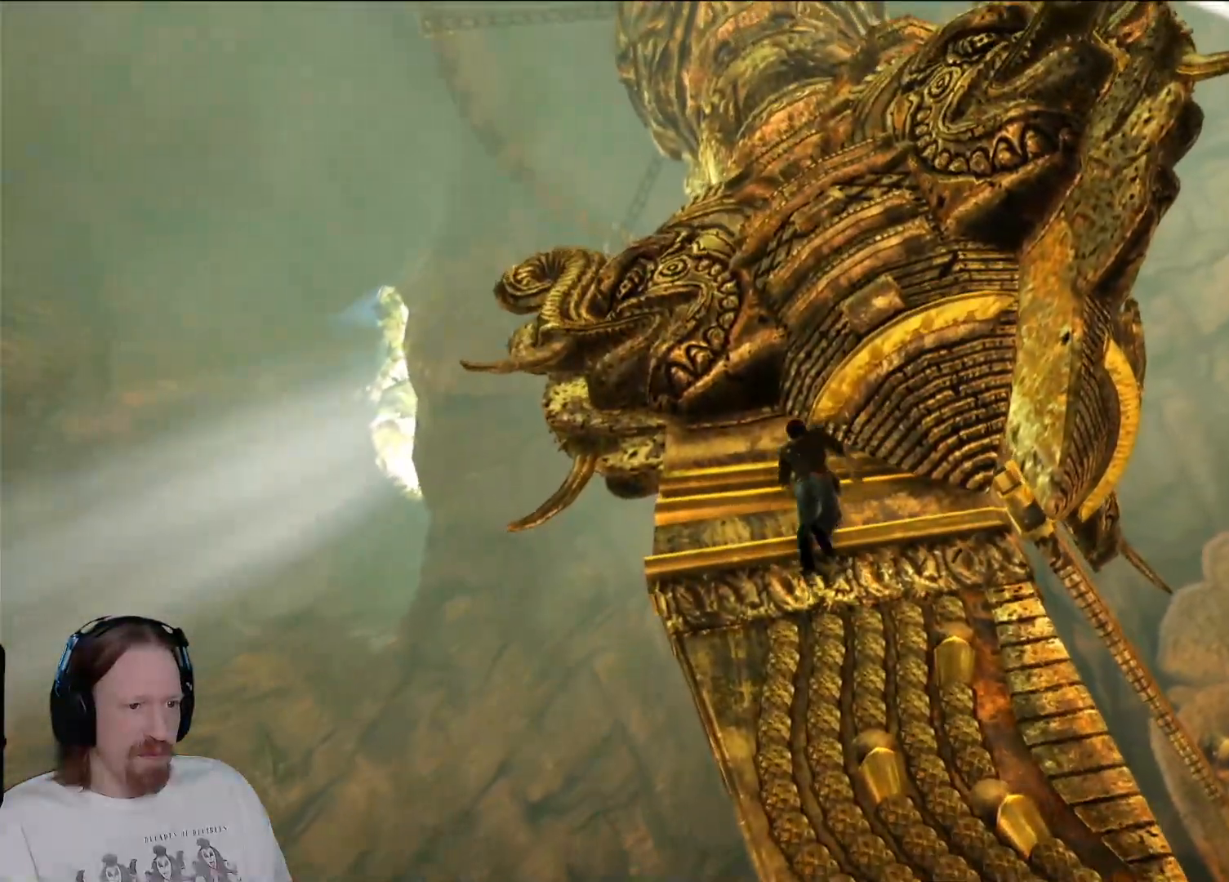
{"buttons": ["CROSS"], "left_stick": "up-right", "right_stick": "center", "events": [[67, "CROSS", "down"], [217, "CROSS", "up"], [283, "left_stick", "up-right"], [383, "CROSS", "down"]]}
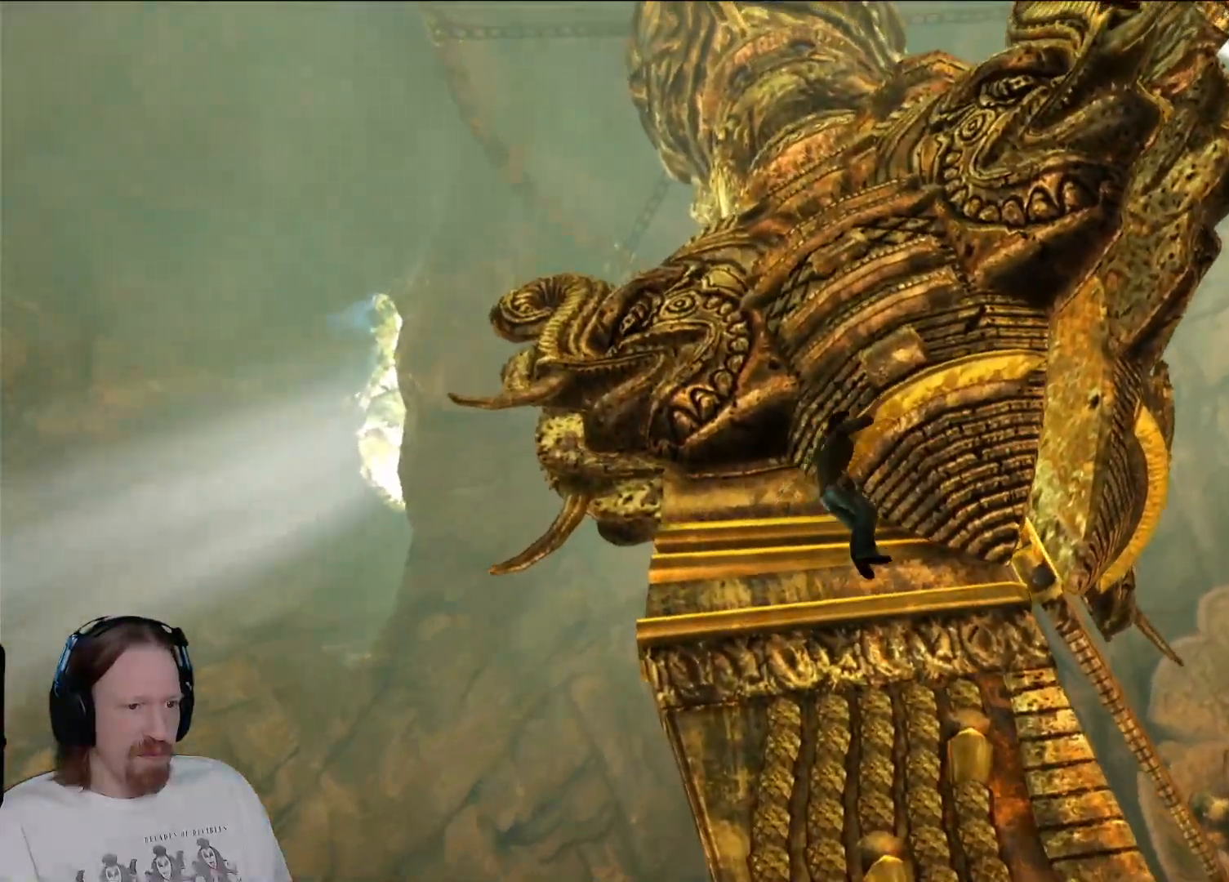
{"buttons": ["R2"], "left_stick": "up", "right_stick": "center", "events": [[50, "CROSS", "up"], [150, "left_stick", "up"], [450, "R2", "down"]]}
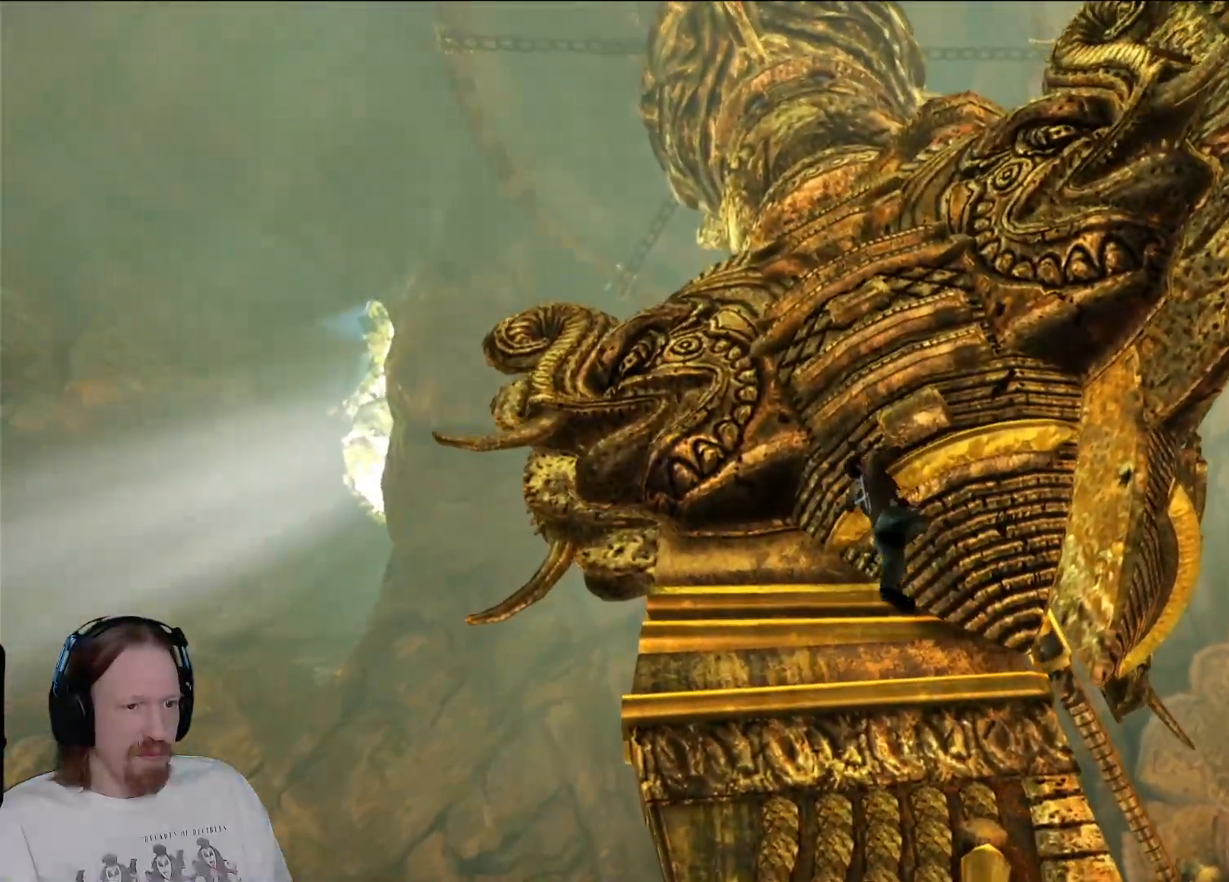
{"buttons": [], "left_stick": "up", "right_stick": "center", "events": [[83, "R2", "up"], [150, "R1", "down"], [200, "R1", "up"]]}
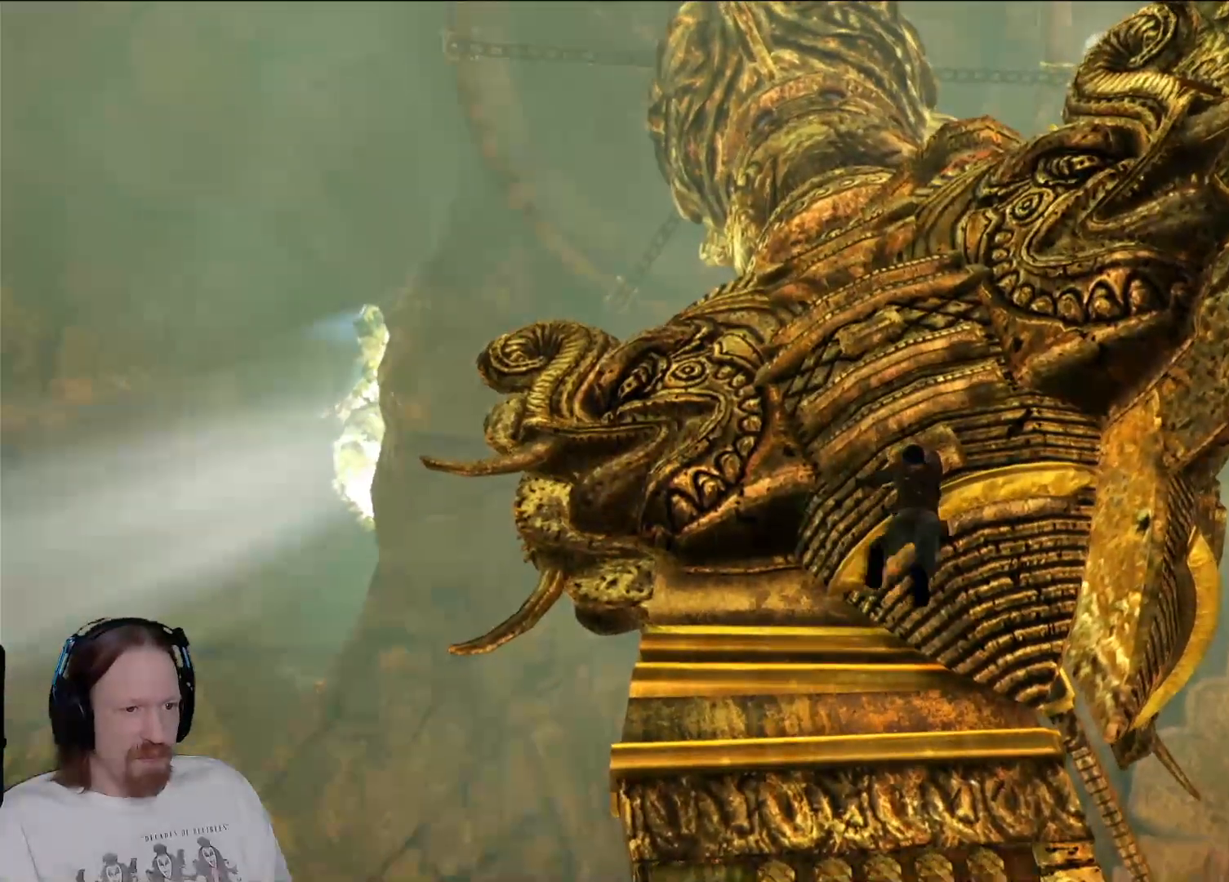
{"buttons": [], "left_stick": "up", "right_stick": "center", "events": []}
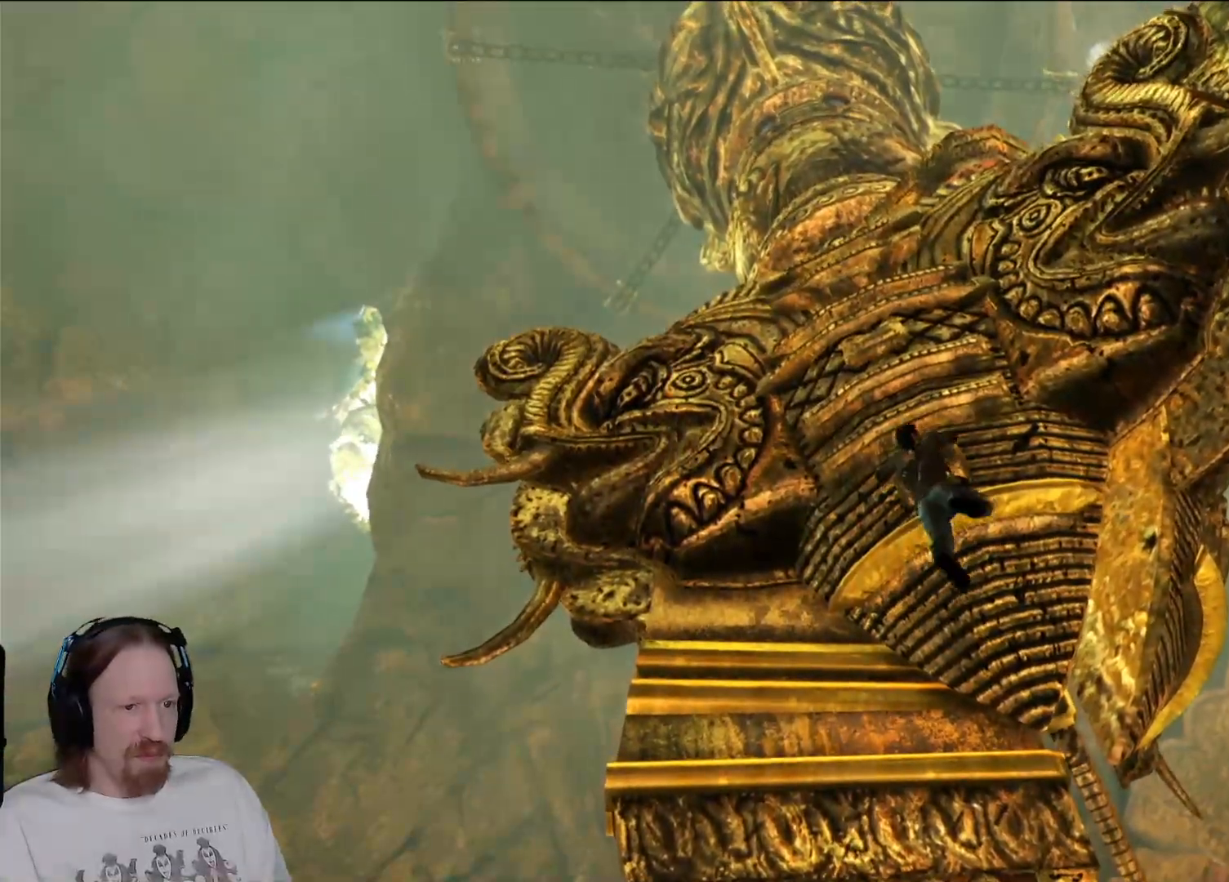
{"buttons": [], "left_stick": "up", "right_stick": "center", "events": []}
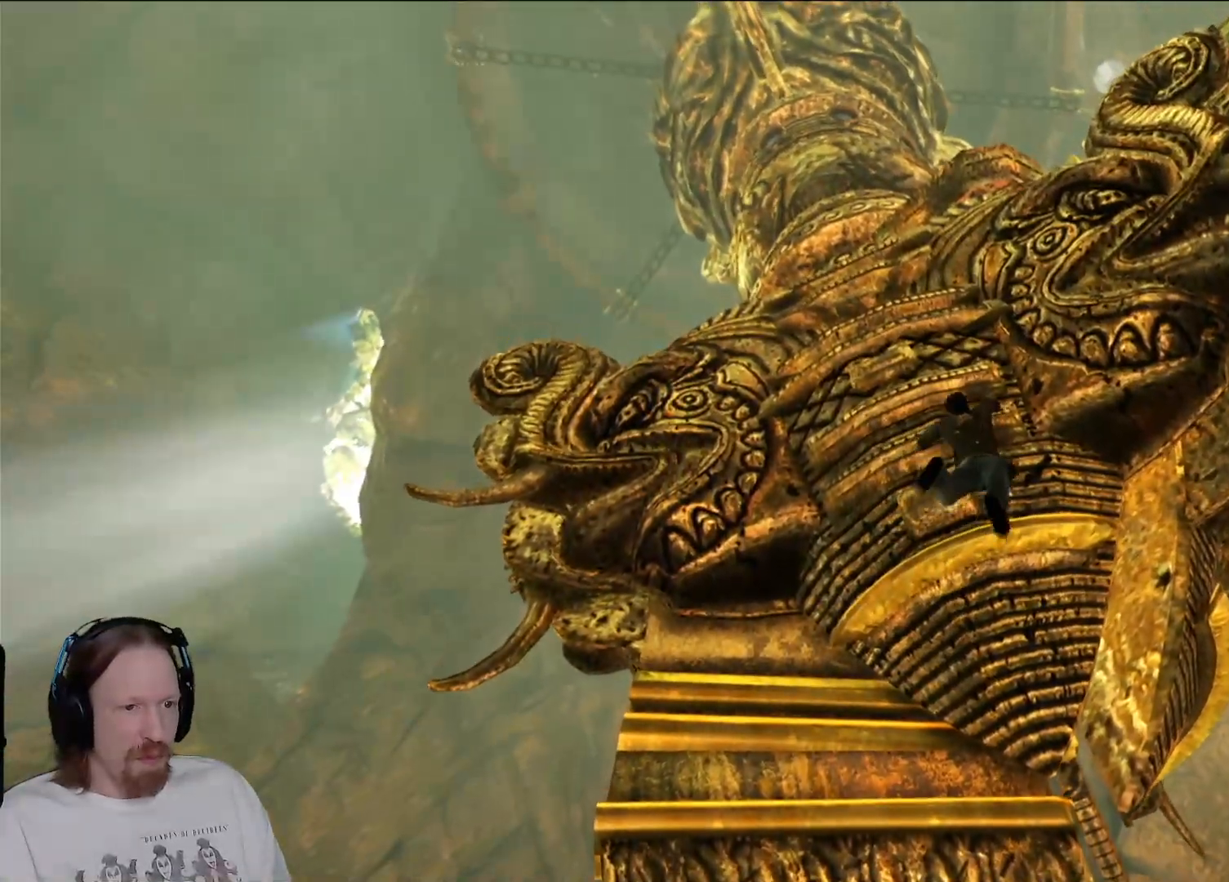
{"buttons": [], "left_stick": "up", "right_stick": "center", "events": [[17, "CROSS", "down"], [83, "CROSS", "up"], [133, "CROSS", "down"], [267, "CROSS", "up"]]}
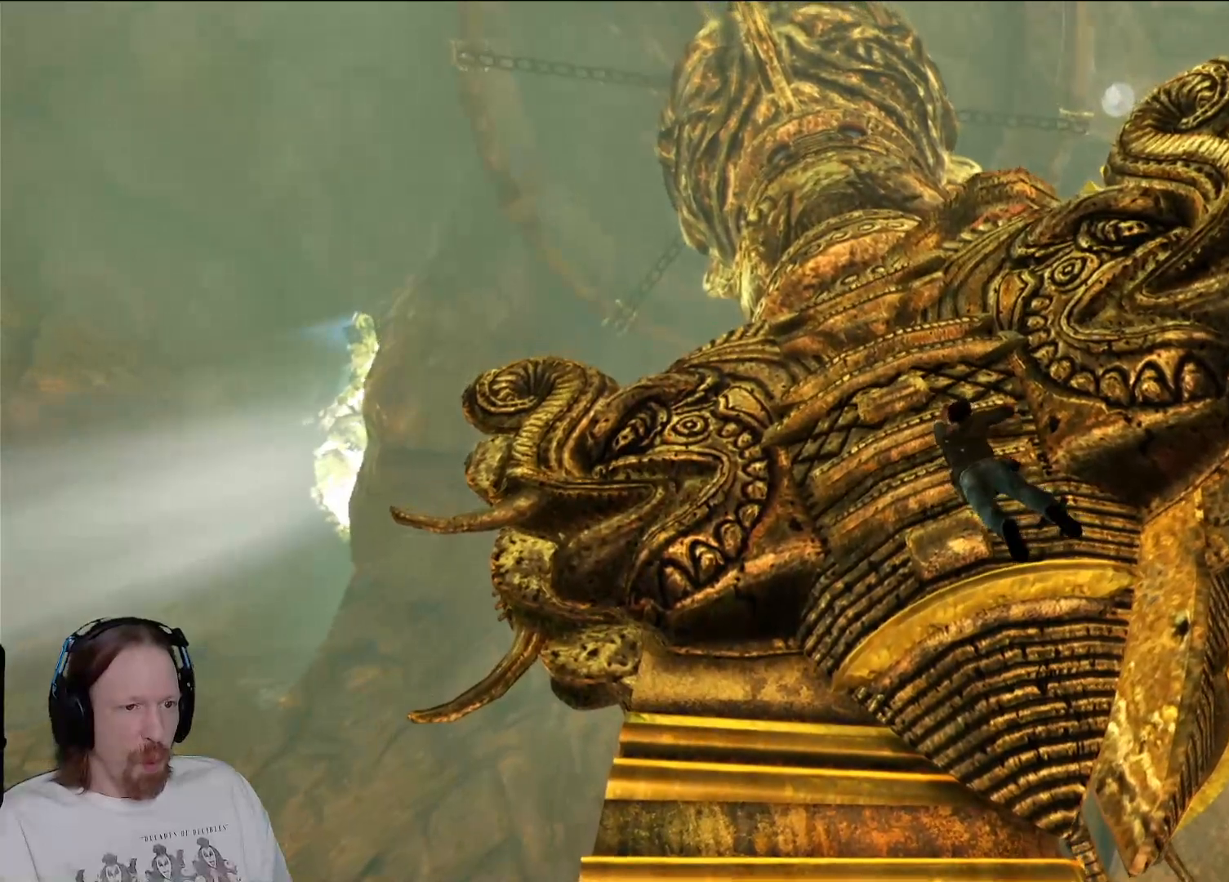
{"buttons": [], "left_stick": "up", "right_stick": "center", "events": []}
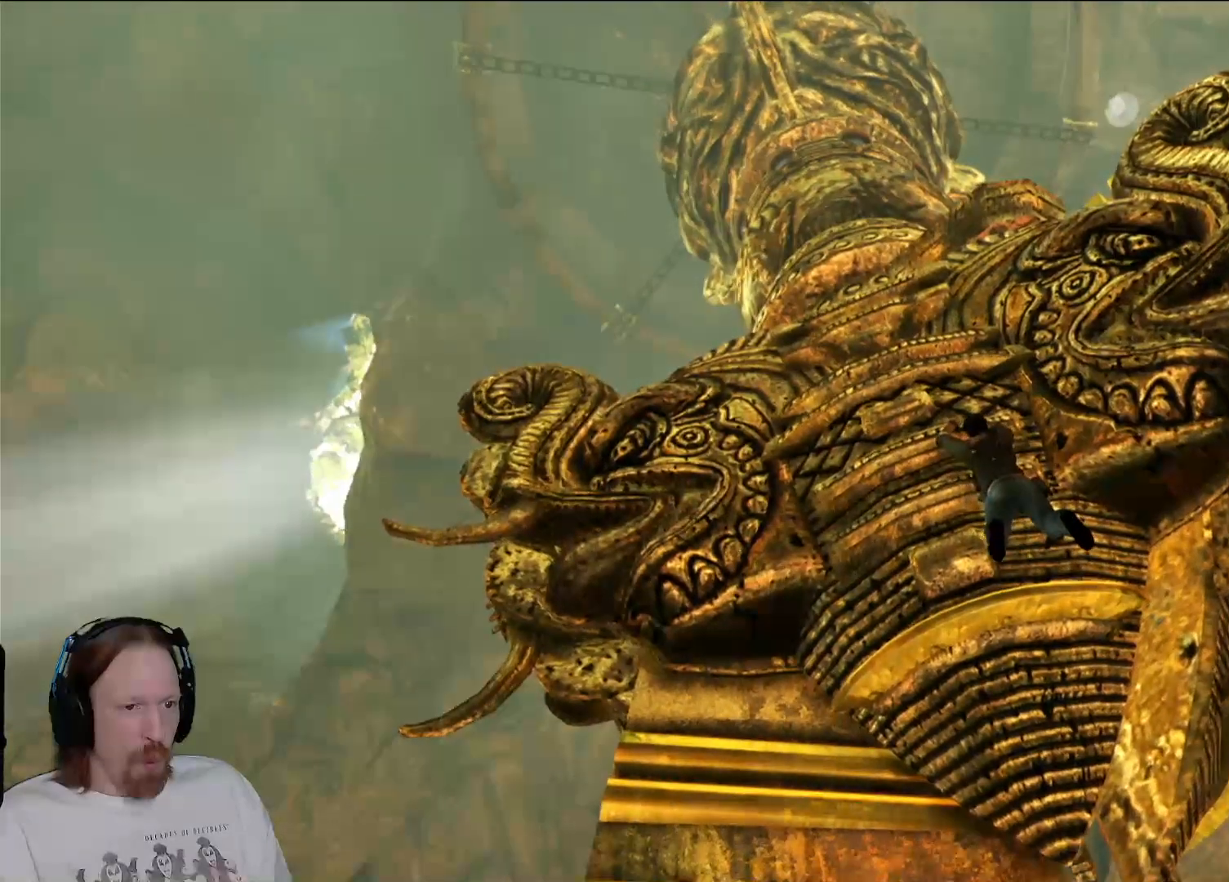
{"buttons": ["R2"], "left_stick": "up", "right_stick": "center", "events": [[100, "R2", "down"], [267, "CROSS", "down"], [433, "CROSS", "up"]]}
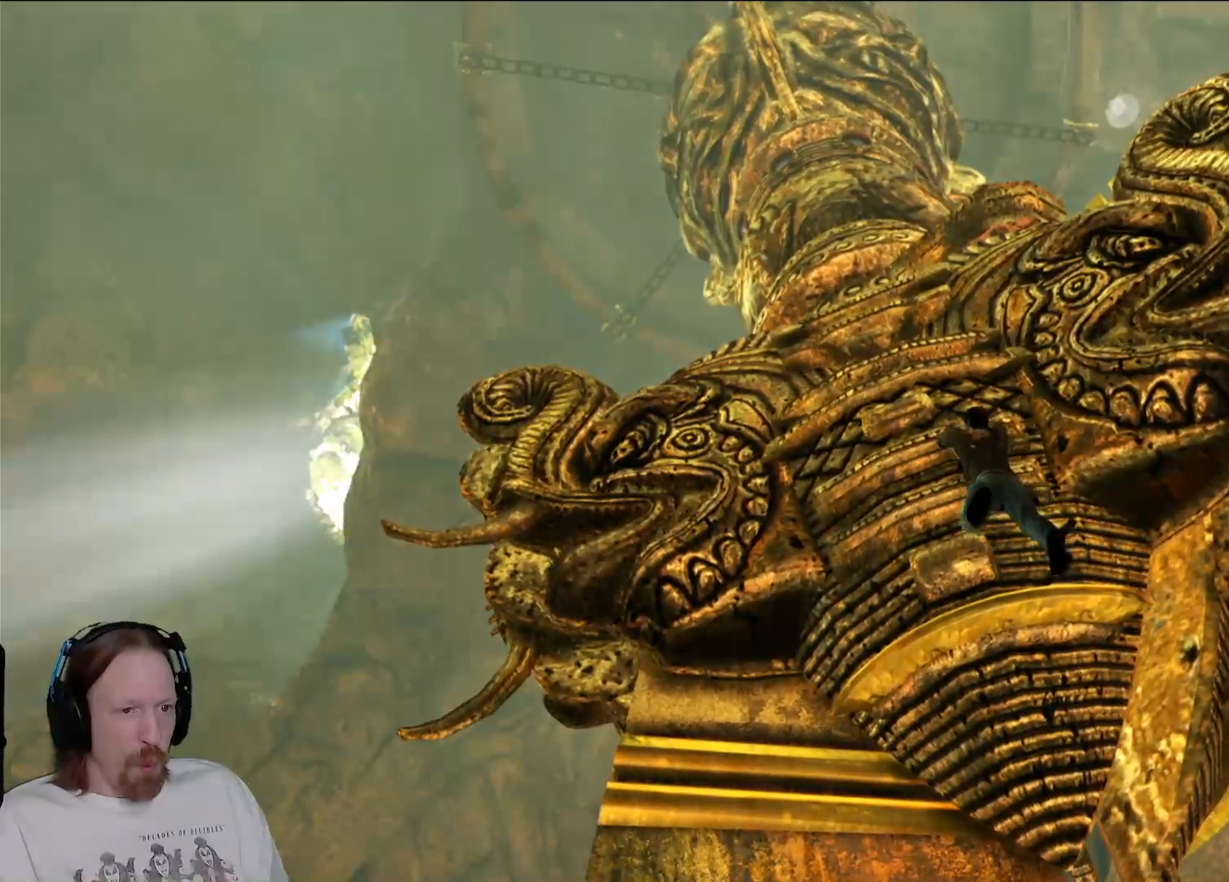
{"buttons": [], "left_stick": "up", "right_stick": "center", "events": [[317, "CROSS", "down"], [467, "CROSS", "up"], [483, "R2", "up"]]}
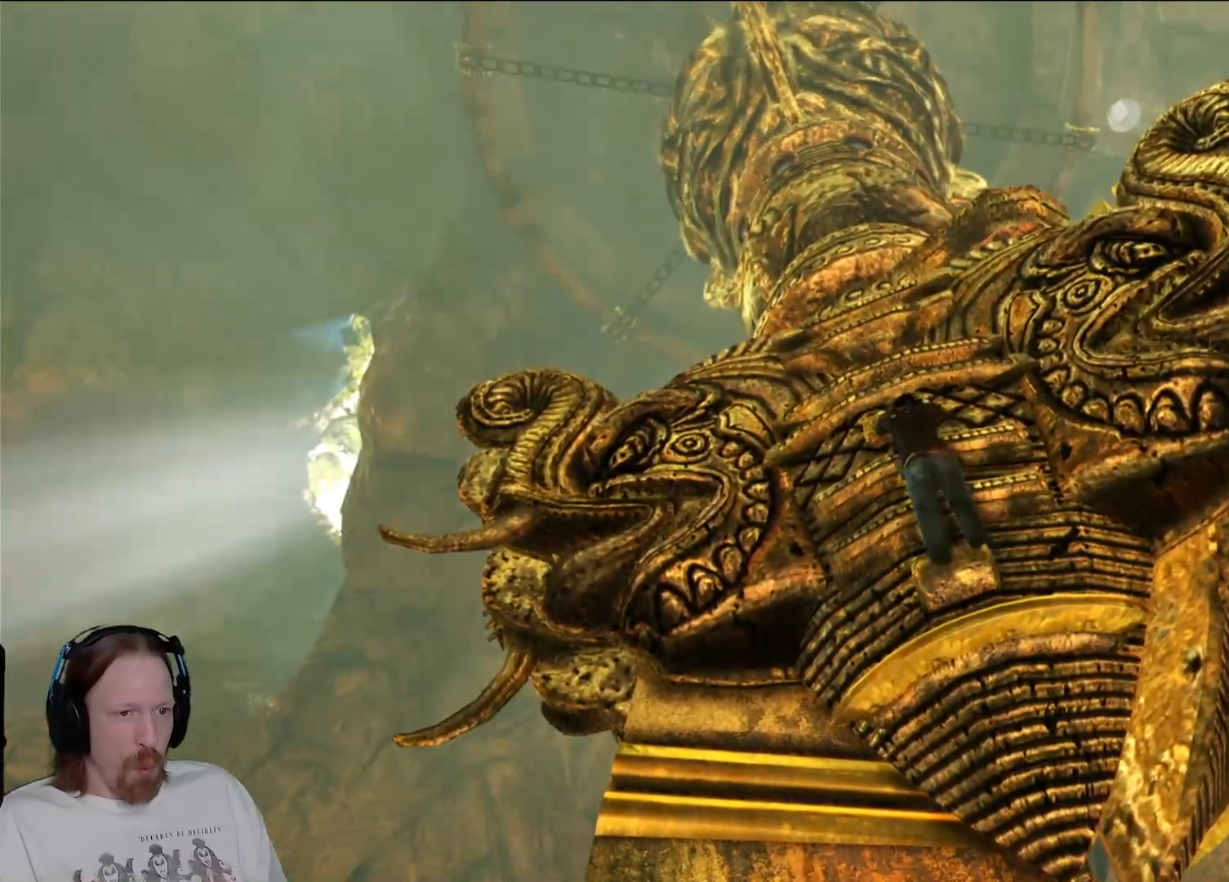
{"buttons": [], "left_stick": "up", "right_stick": "center", "events": [[317, "right_stick", "down-right"], [433, "right_stick", "center"]]}
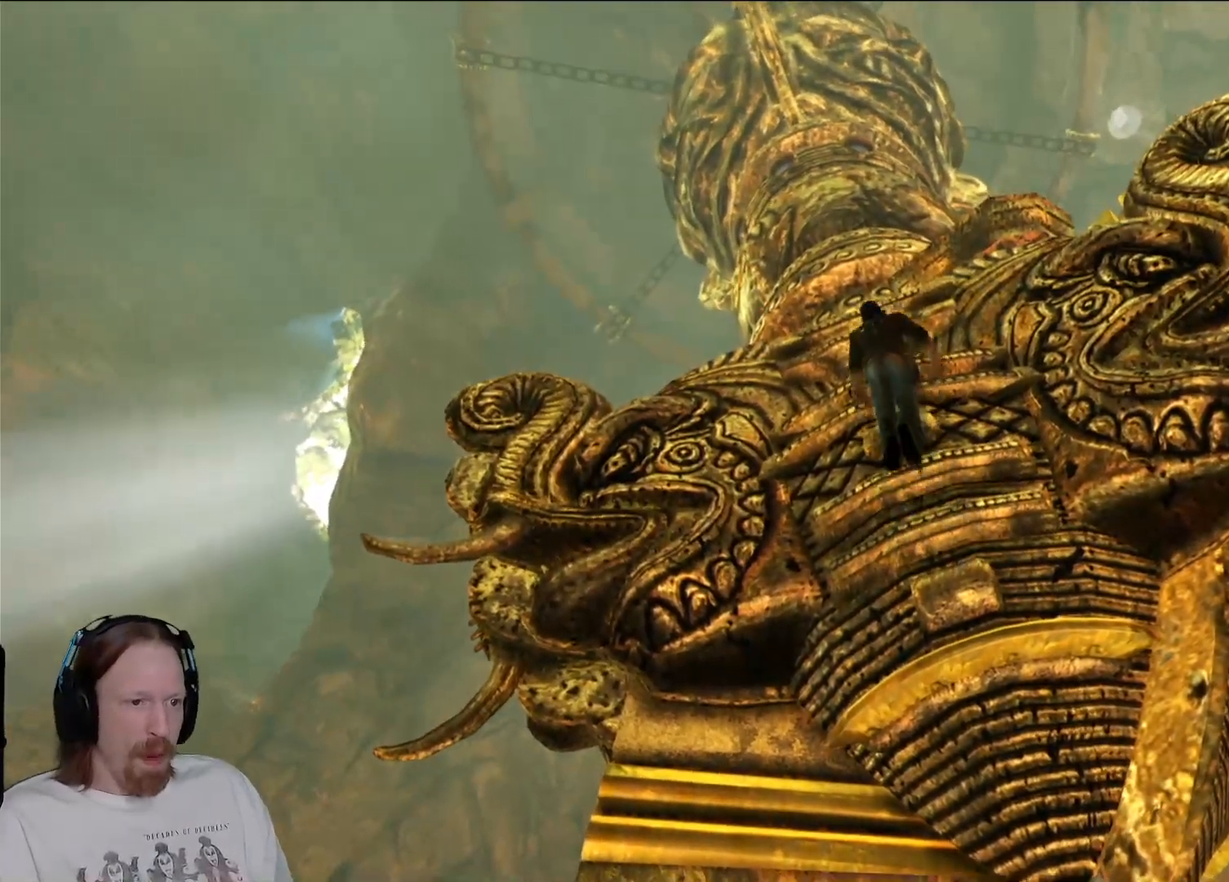
{"buttons": [], "left_stick": "up", "right_stick": "center", "events": [[250, "CROSS", "down"], [433, "CROSS", "up"]]}
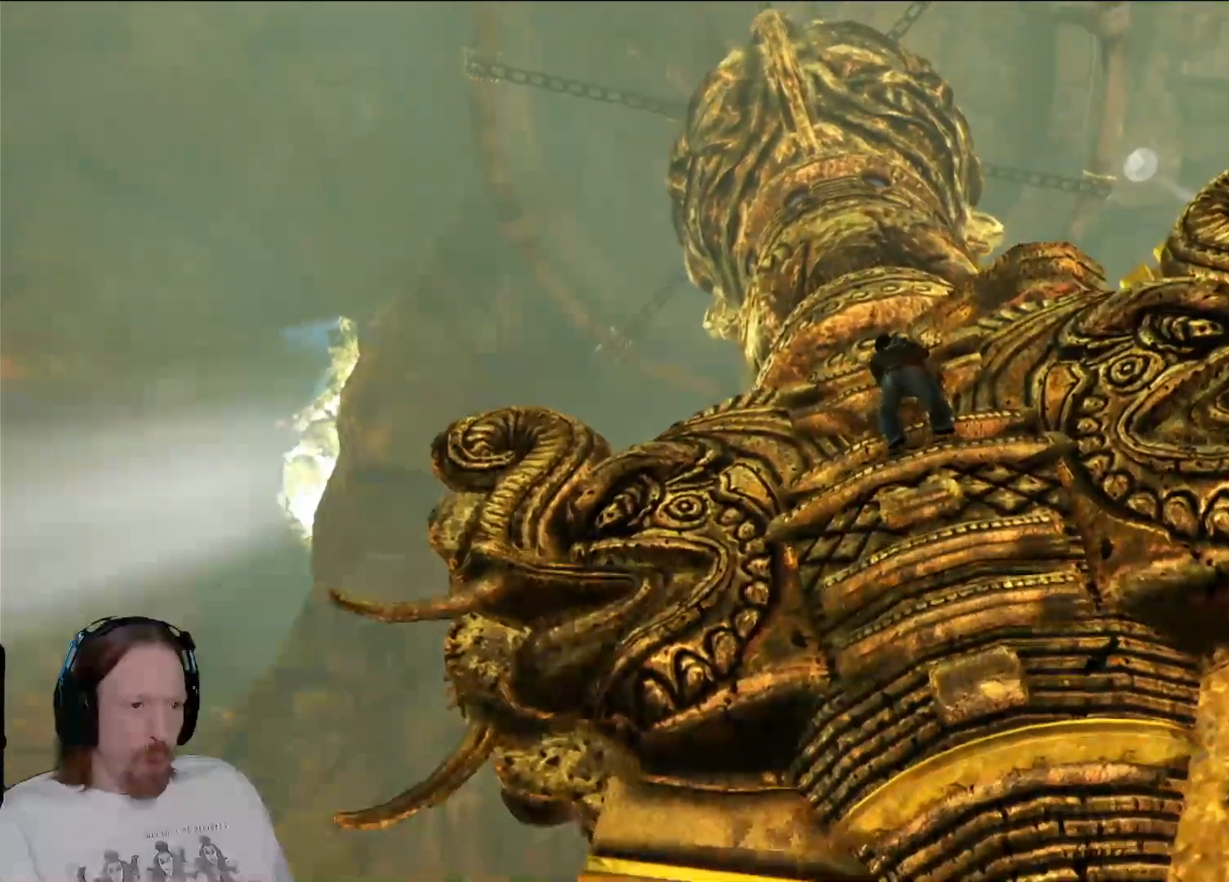
{"buttons": ["R1", "R2"], "left_stick": "up", "right_stick": "center", "events": [[300, "right_stick", "down-right"], [450, "R2", "down"], [450, "right_stick", "center"], [500, "R1", "down"]]}